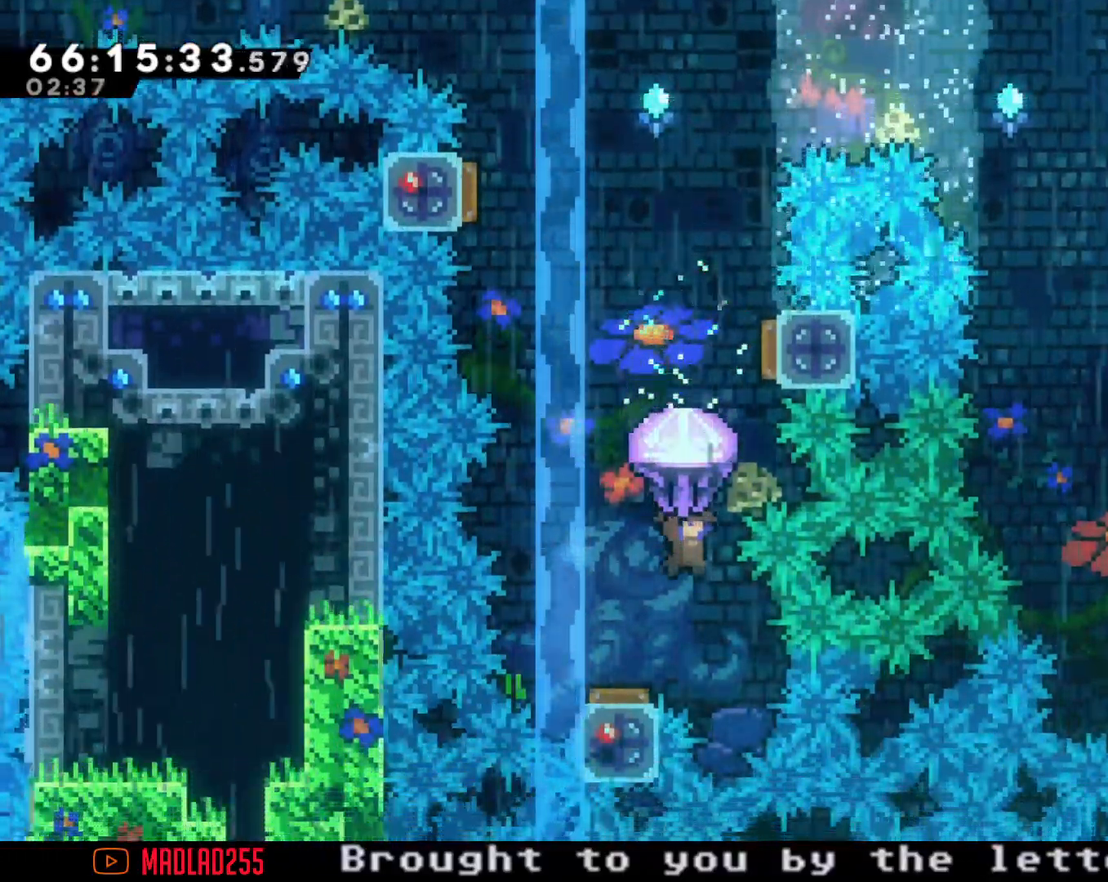
Gameplay with a controller (Nintendo layout); each line is a JSON object with the inputs held at the frame after it. "events" lists button and stick changes between this image and that frame as [ms after this image, input, new state], when the widget could be followed in between. Not read: L1 L3 R1 R3.
{"buttons": [], "left_stick": "right", "right_stick": "center", "events": [[117, "R2", "up"], [267, "left_stick", "left"], [384, "left_stick", "center"], [434, "left_stick", "right"]]}
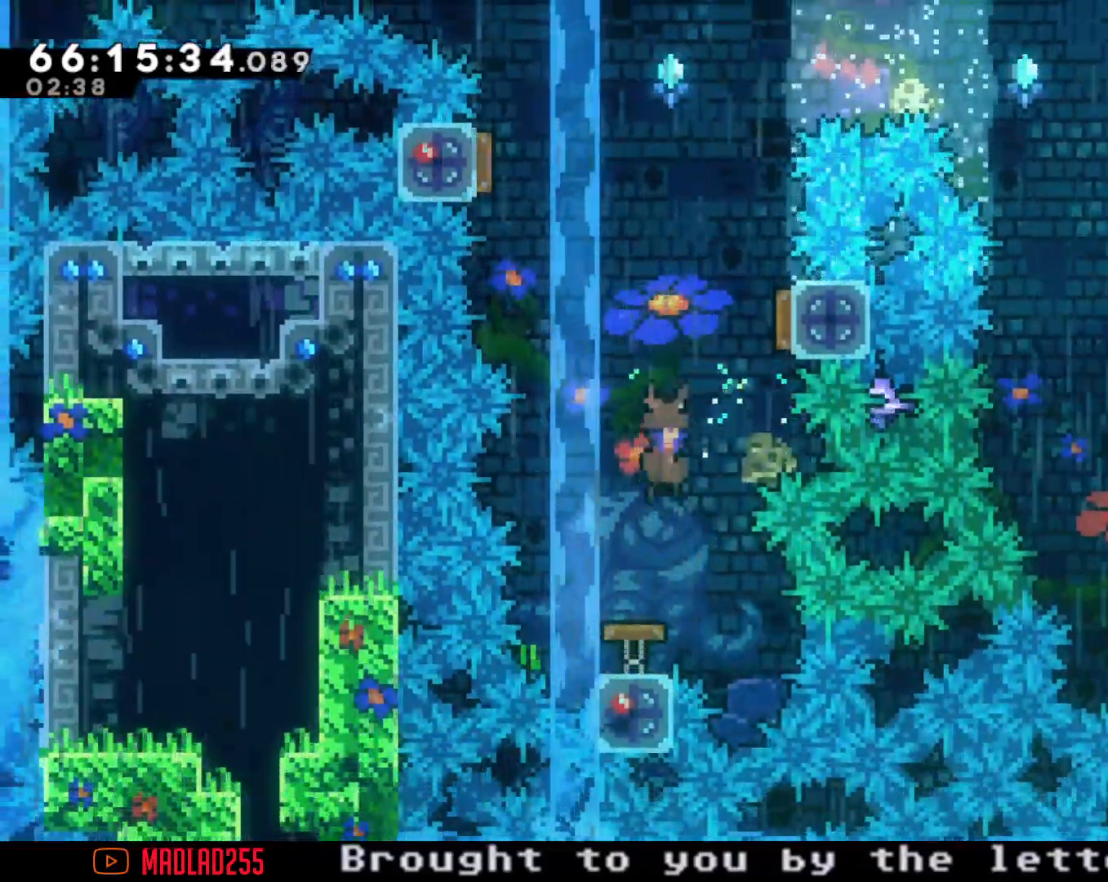
{"buttons": [], "left_stick": "left", "right_stick": "center", "events": [[333, "left_stick", "left"]]}
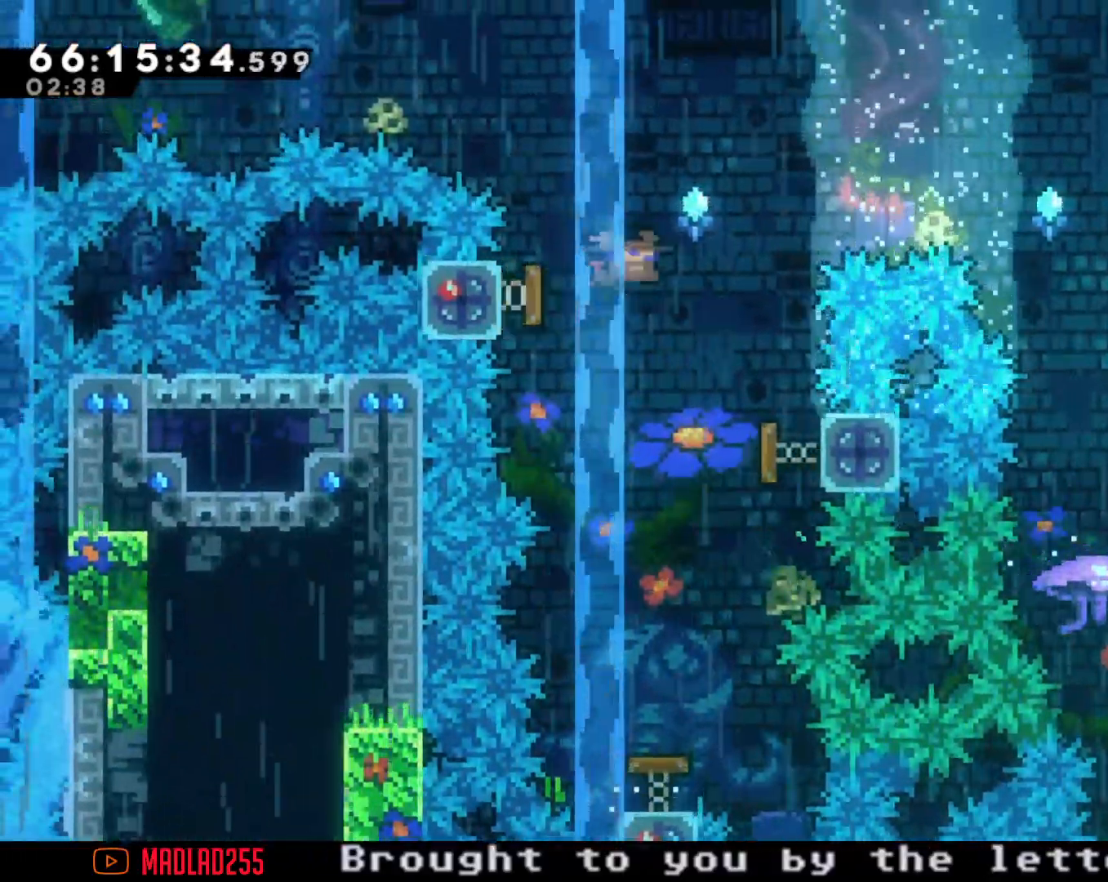
{"buttons": [], "left_stick": "right", "right_stick": "center", "events": [[67, "left_stick", "right"]]}
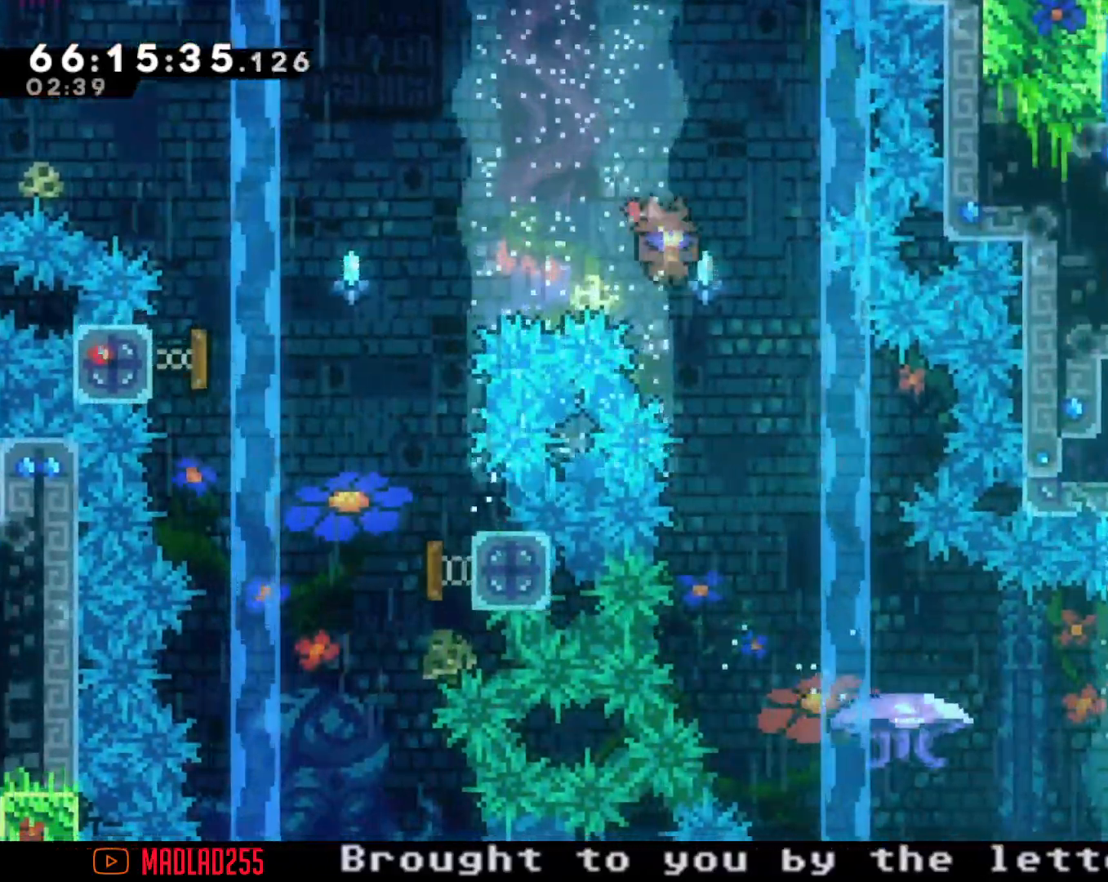
{"buttons": [], "left_stick": "right", "right_stick": "center", "events": [[116, "left_stick", "center"], [283, "left_stick", "right"]]}
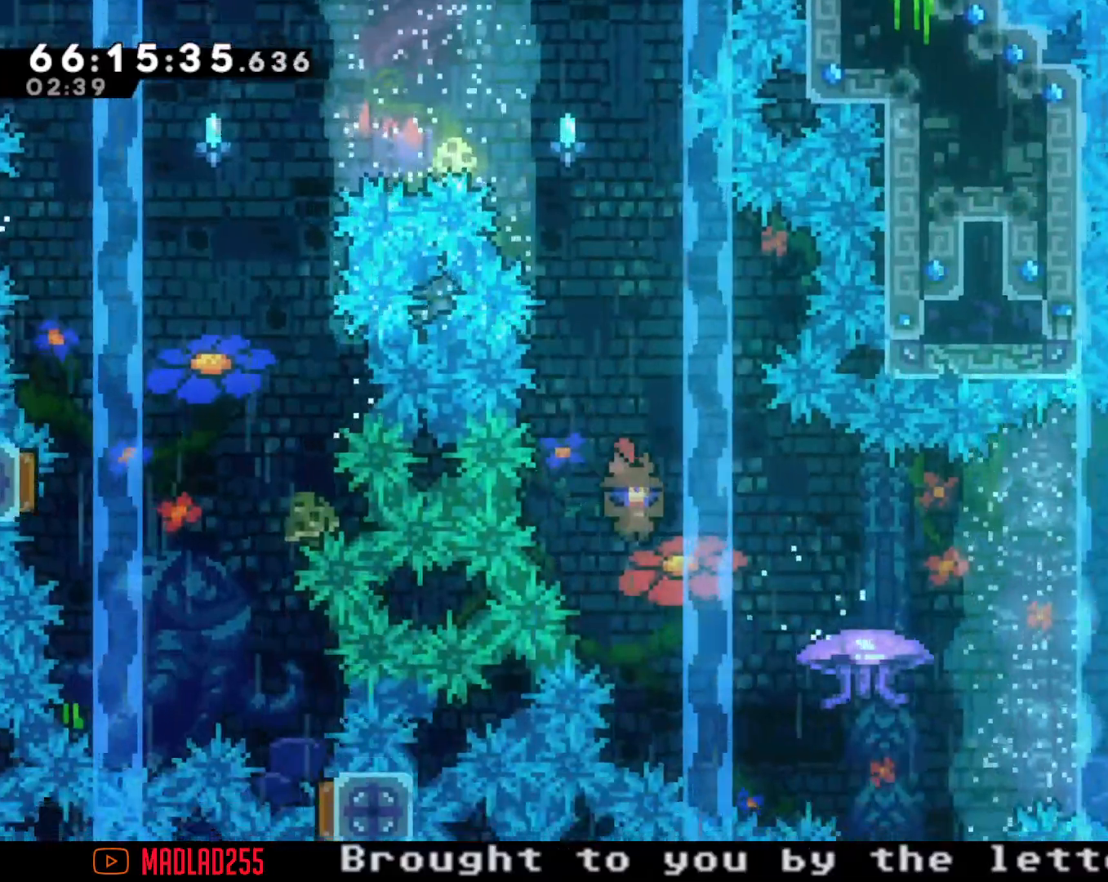
{"buttons": ["R2"], "left_stick": "up-right", "right_stick": "center", "events": [[133, "left_stick", "up-right"], [367, "X", "down"], [400, "R2", "down"], [467, "X", "up"]]}
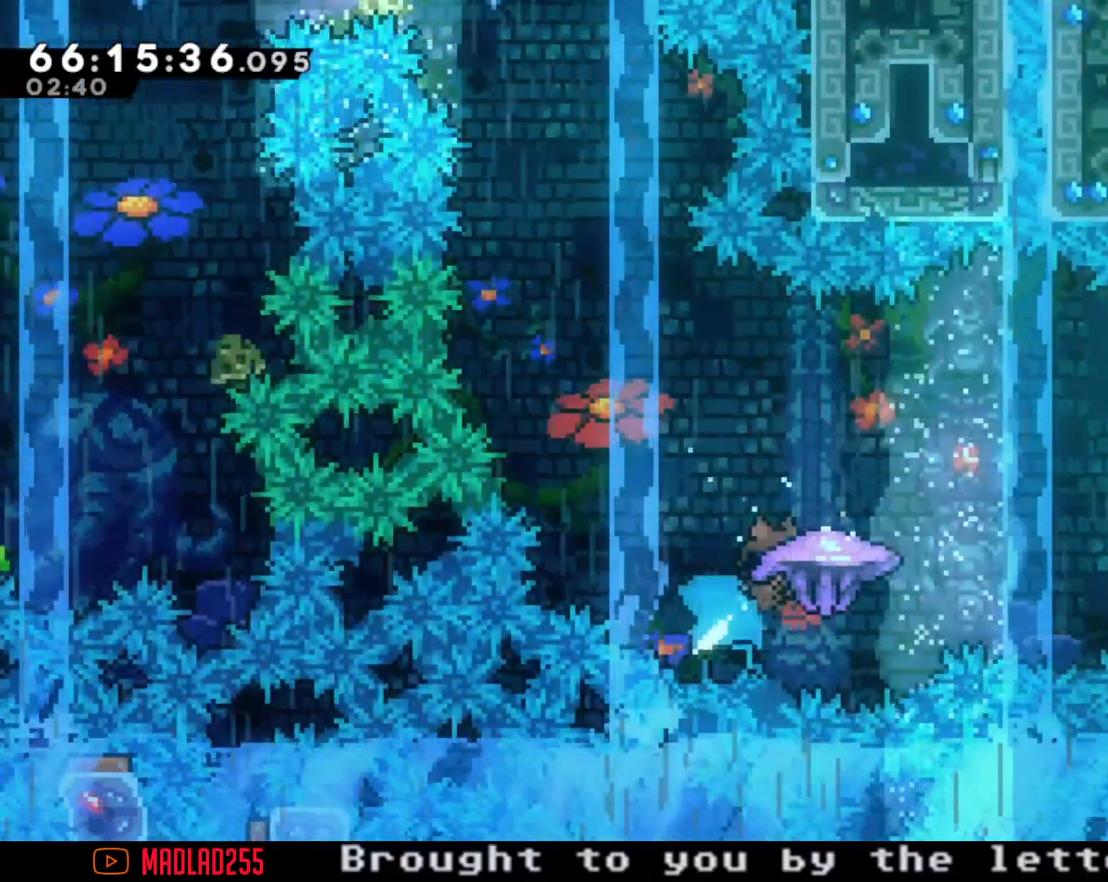
{"buttons": ["R2"], "left_stick": "up-right", "right_stick": "center", "events": []}
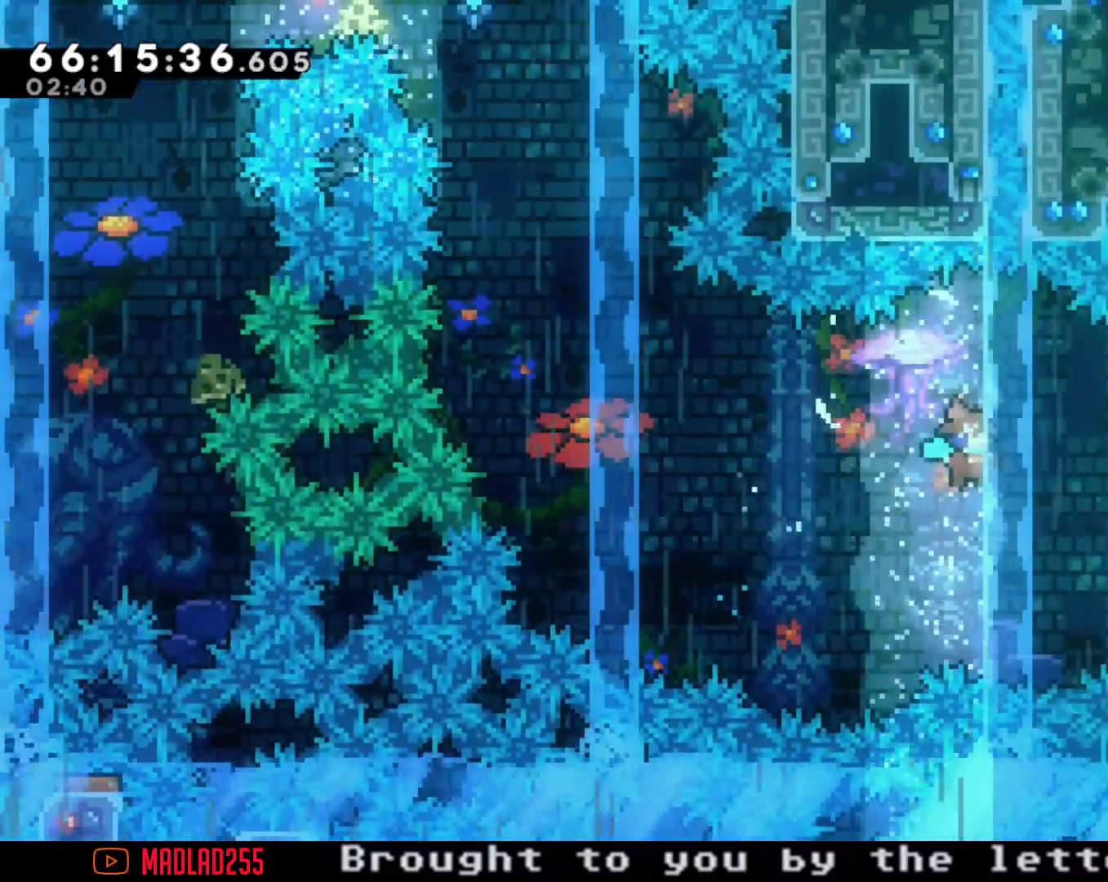
{"buttons": ["R2"], "left_stick": "up-right", "right_stick": "center", "events": [[250, "X", "down"], [434, "X", "up"]]}
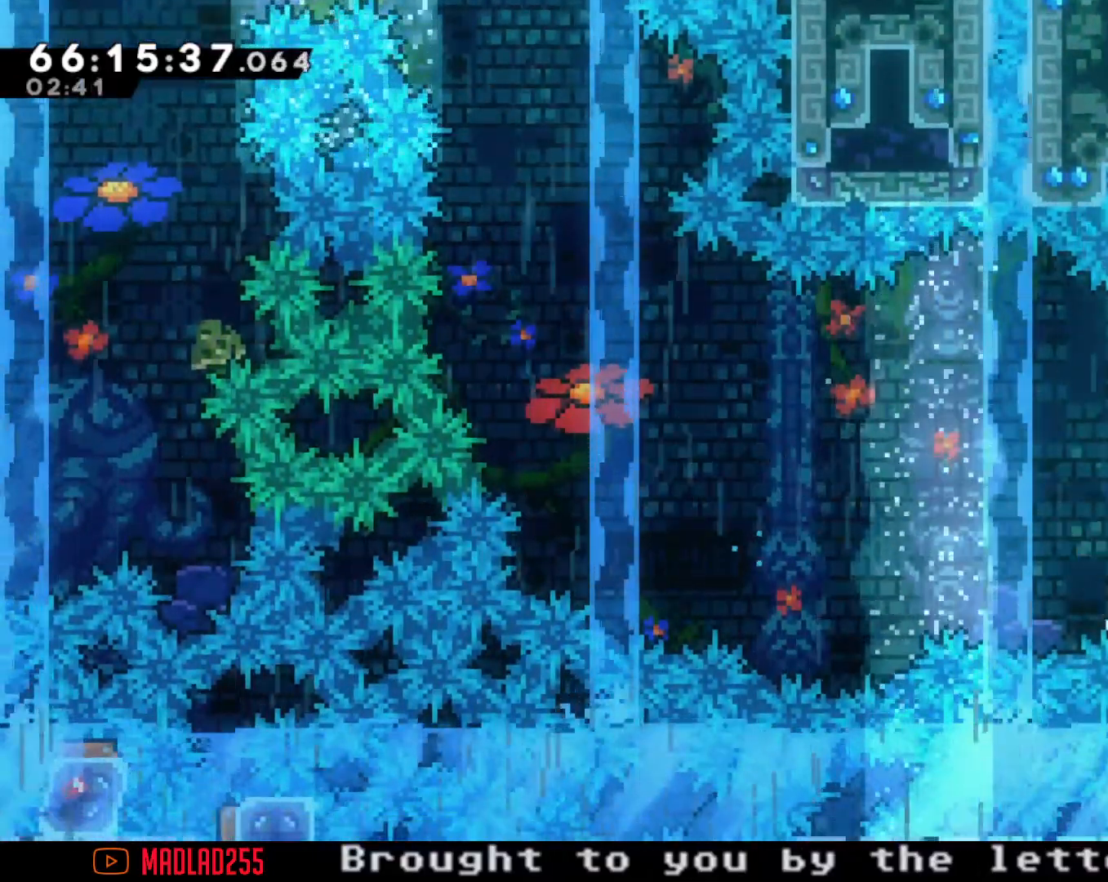
{"buttons": [], "left_stick": "center", "right_stick": "center", "events": [[116, "A", "down"], [250, "R2", "up"], [266, "left_stick", "center"], [283, "A", "up"]]}
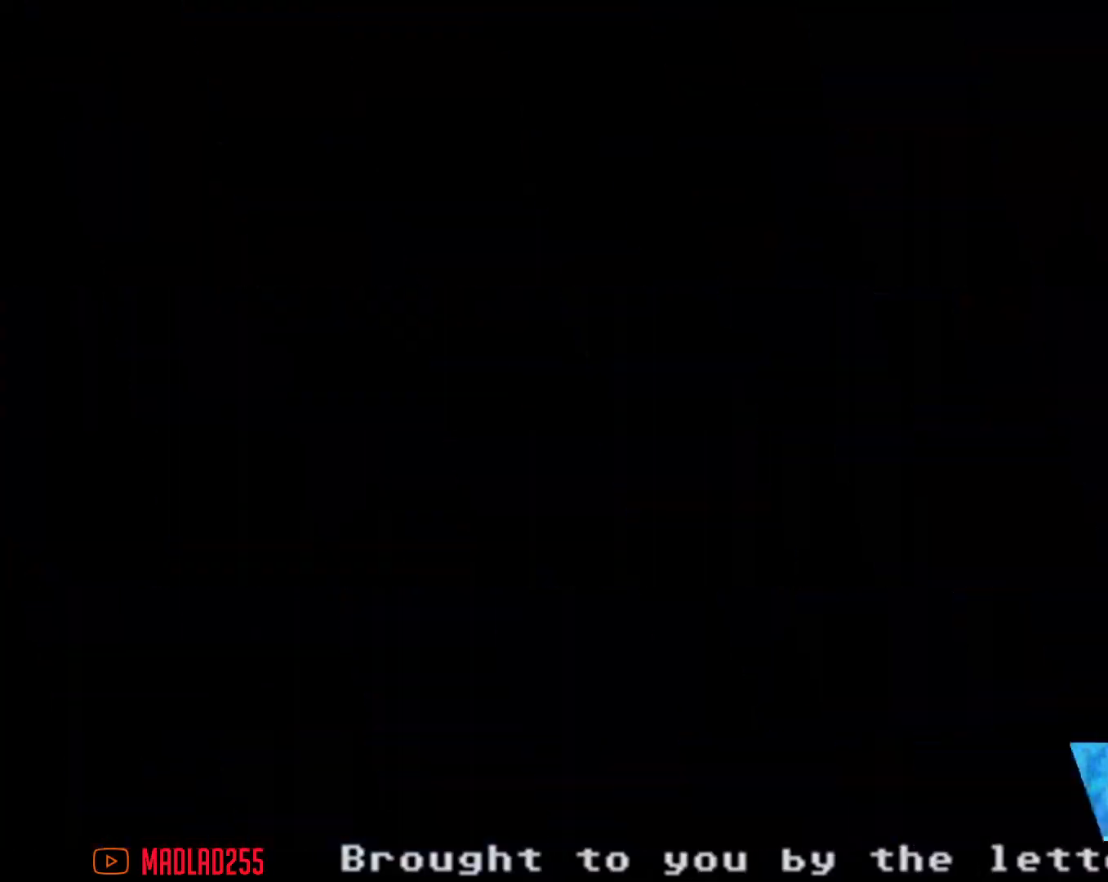
{"buttons": [], "left_stick": "center", "right_stick": "center", "events": []}
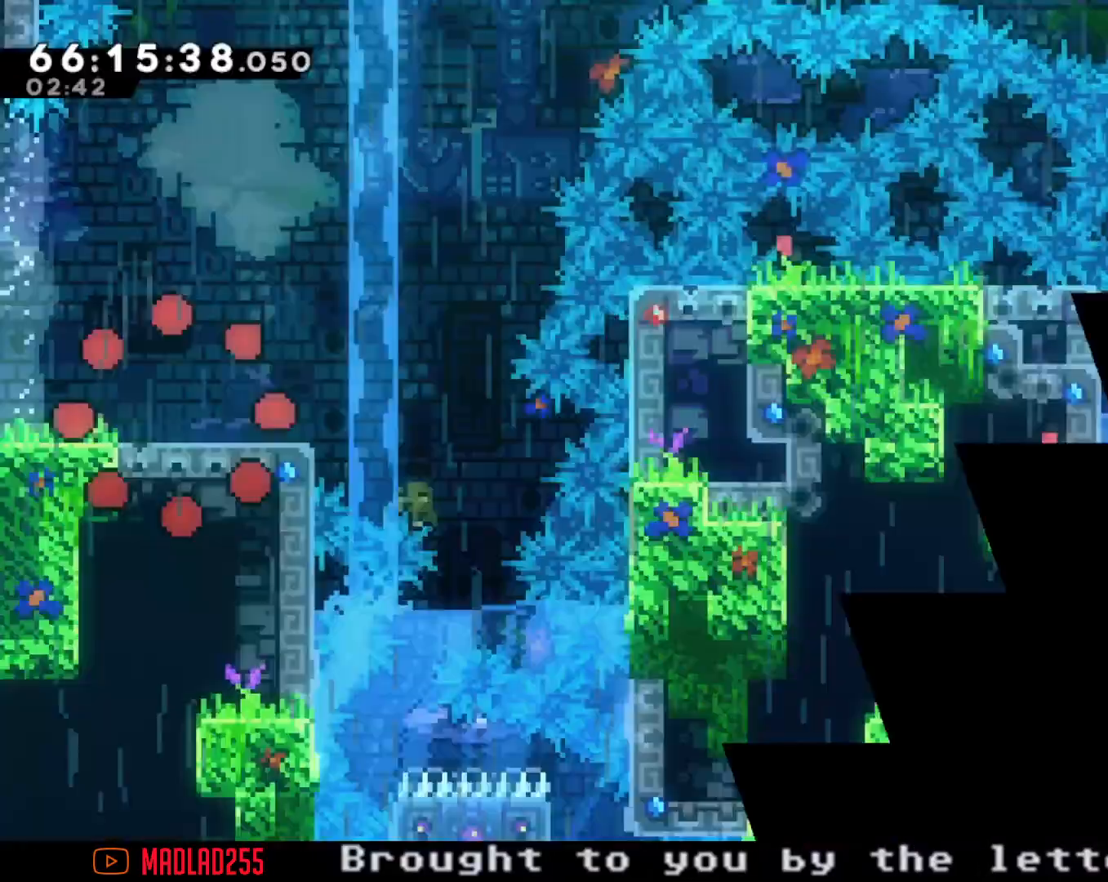
{"buttons": [], "left_stick": "right", "right_stick": "center", "events": [[450, "left_stick", "right"]]}
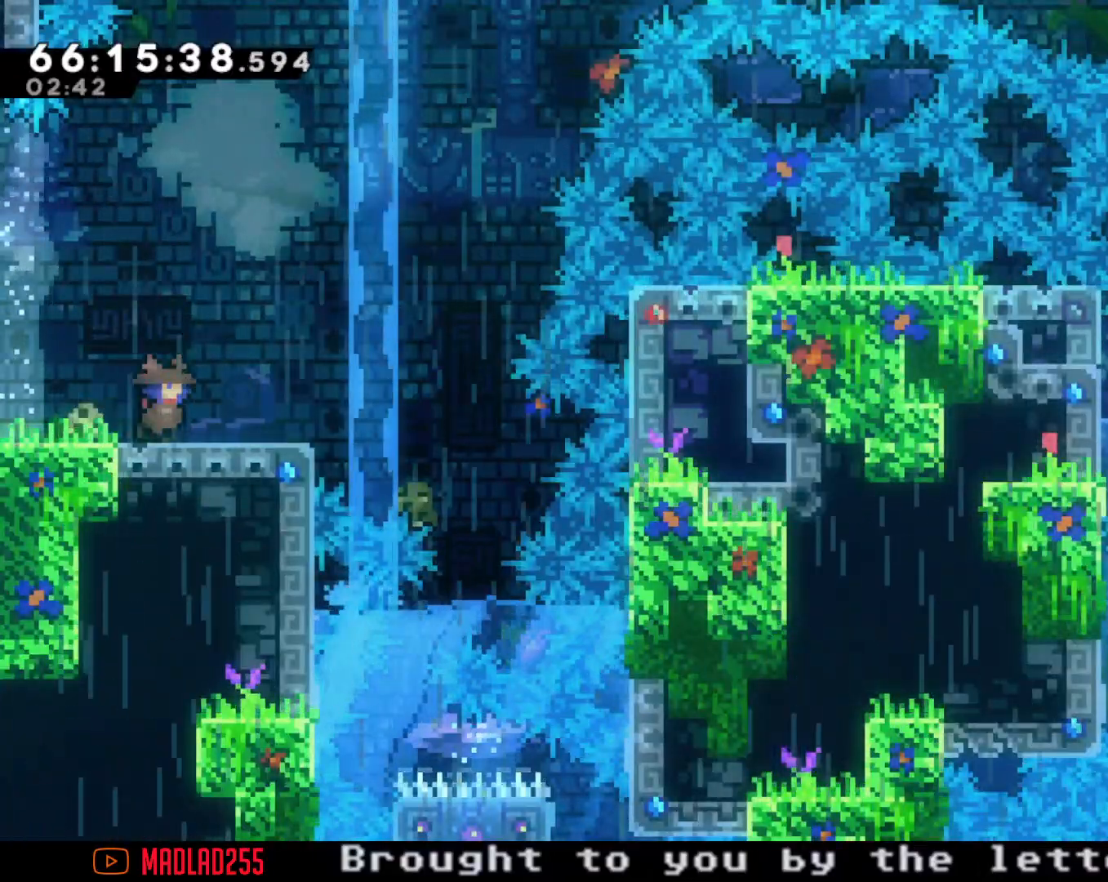
{"buttons": ["X"], "left_stick": "down", "right_stick": "center", "events": [[284, "left_stick", "center"], [367, "left_stick", "down"], [434, "X", "down"]]}
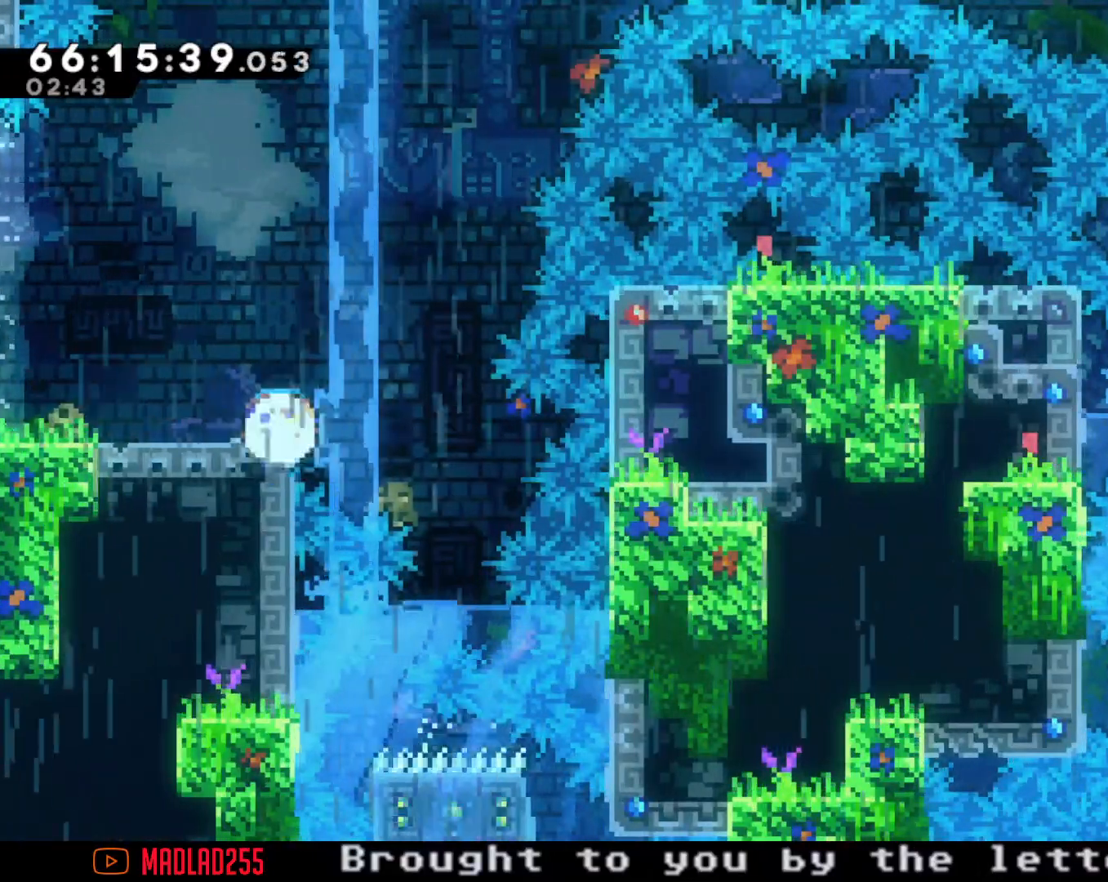
{"buttons": ["A"], "left_stick": "center", "right_stick": "center", "events": [[16, "X", "up"], [16, "left_stick", "center"], [150, "A", "down"], [183, "left_stick", "right"], [483, "left_stick", "center"]]}
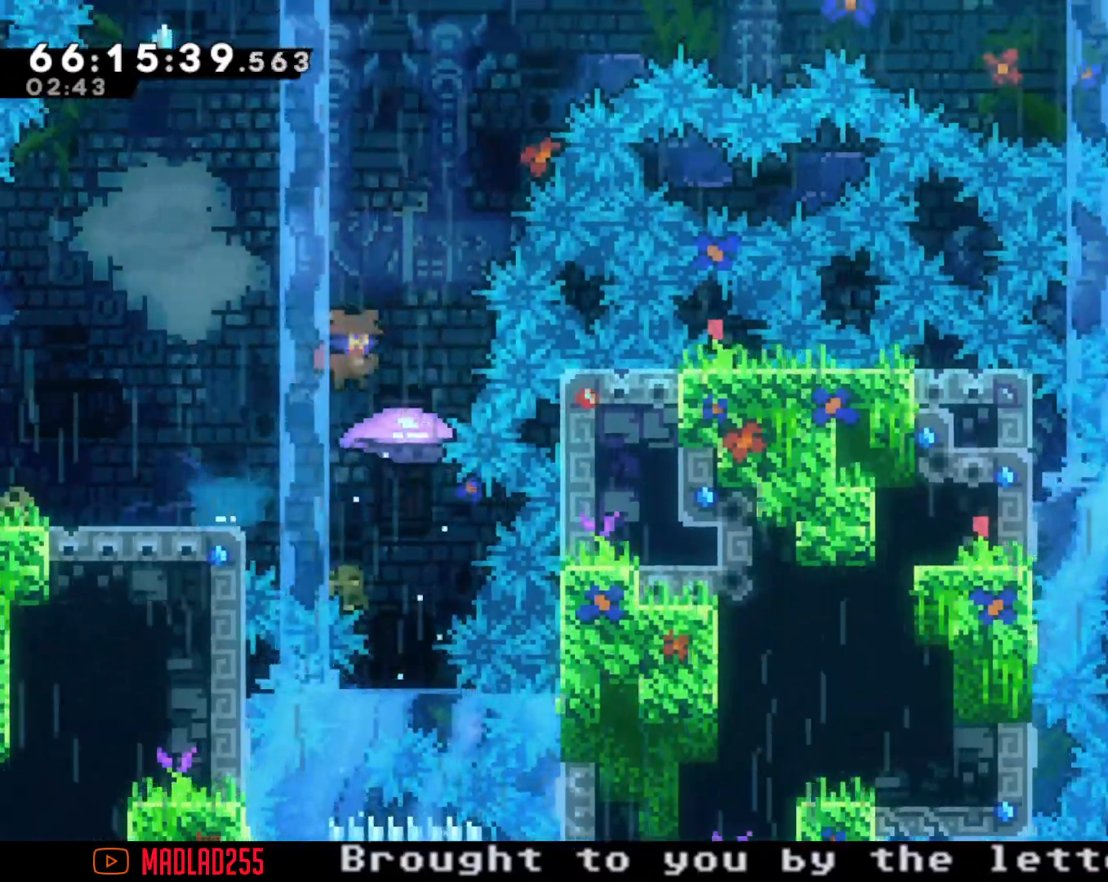
{"buttons": ["A"], "left_stick": "center", "right_stick": "center", "events": [[33, "A", "up"], [434, "A", "down"]]}
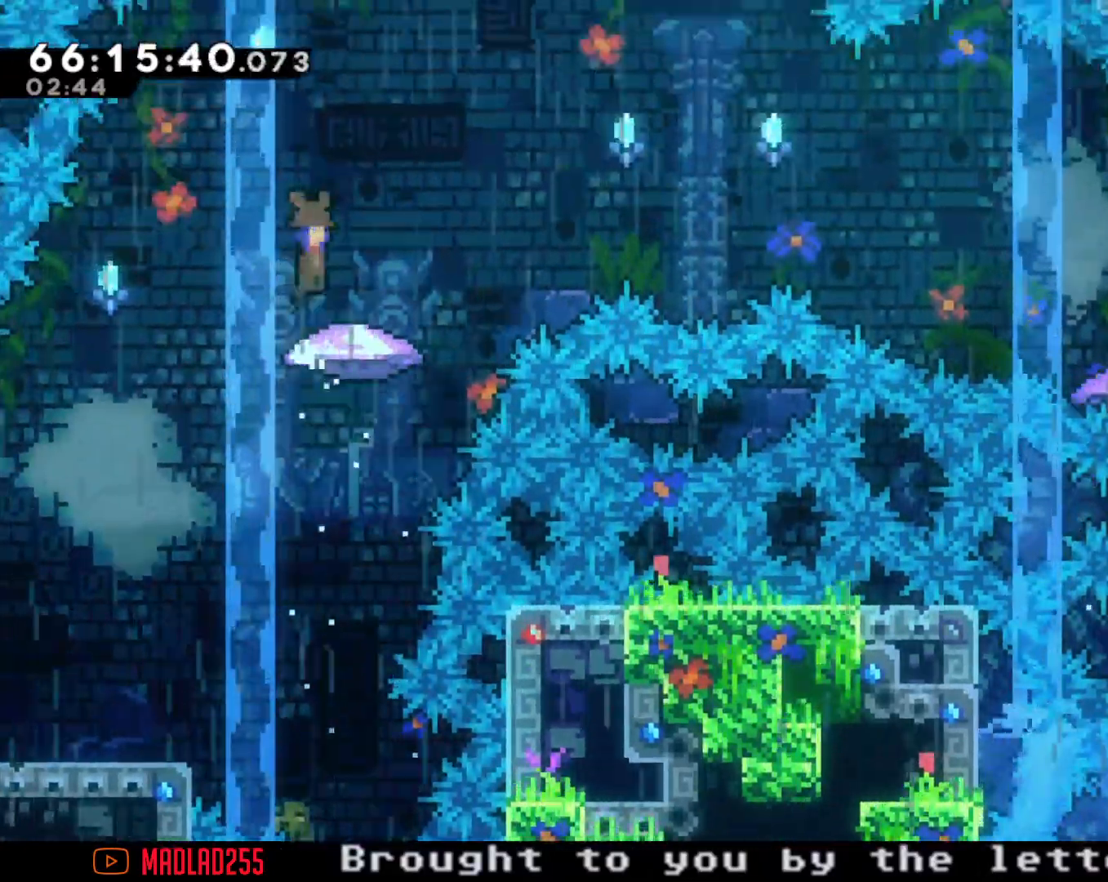
{"buttons": ["A"], "left_stick": "down-right", "right_stick": "center", "events": [[50, "A", "up"], [166, "X", "down"], [166, "left_stick", "down"], [283, "X", "up"], [333, "left_stick", "down-right"], [367, "A", "down"]]}
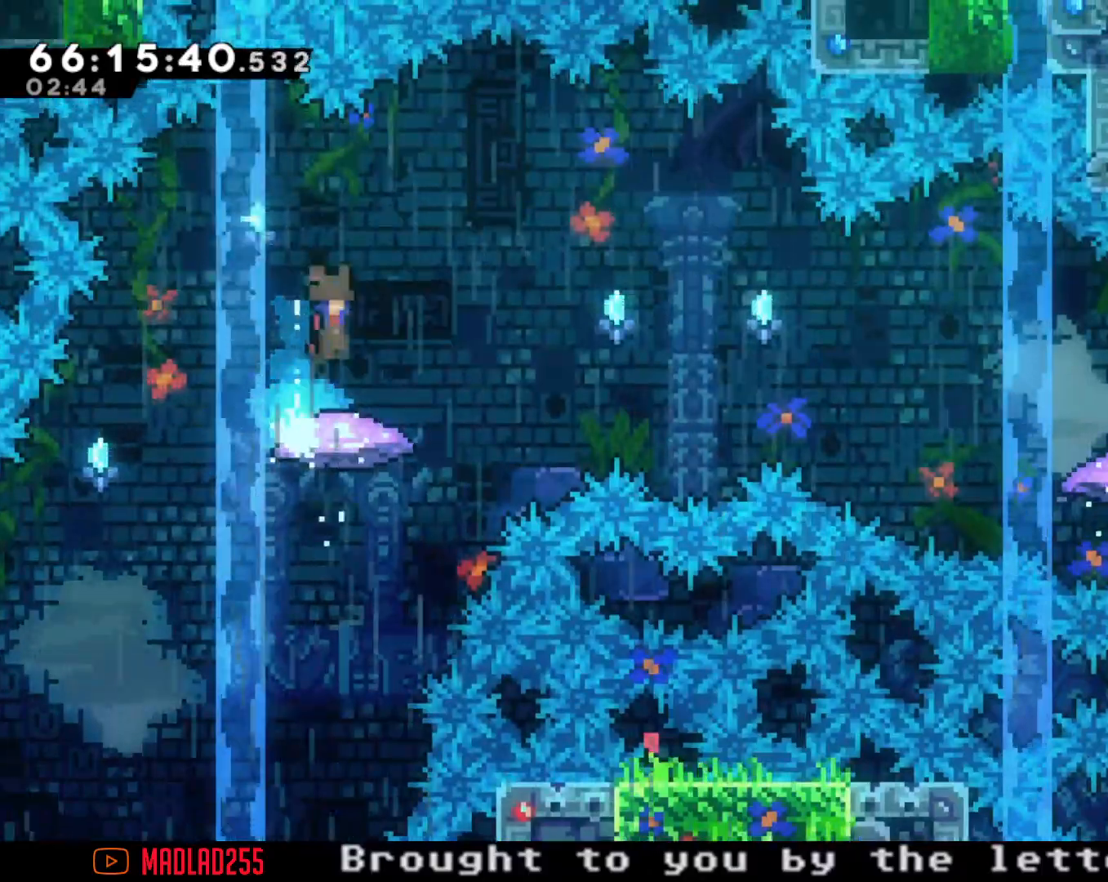
{"buttons": ["A"], "left_stick": "left", "right_stick": "center", "events": [[217, "left_stick", "left"]]}
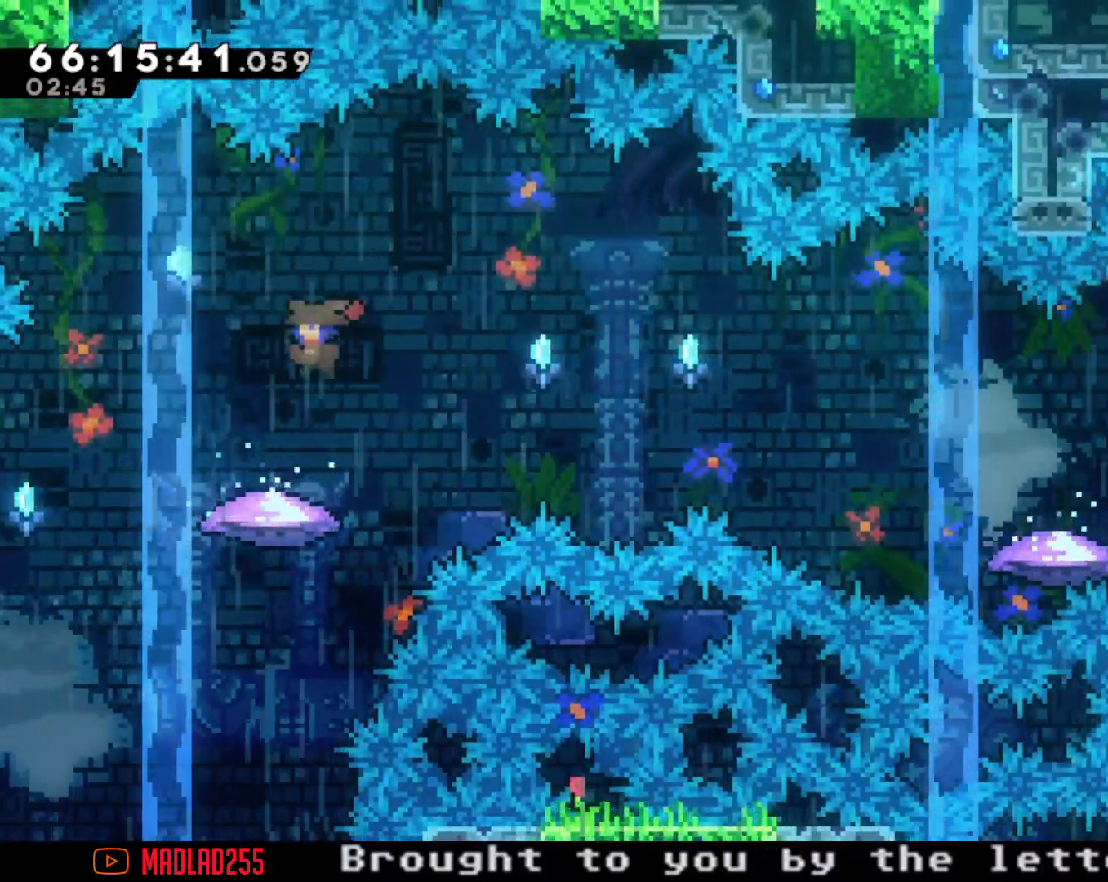
{"buttons": ["X"], "left_stick": "down-right", "right_stick": "center", "events": [[16, "A", "up"], [200, "left_stick", "center"], [283, "A", "down"], [333, "left_stick", "down-right"], [350, "A", "up"], [467, "X", "down"]]}
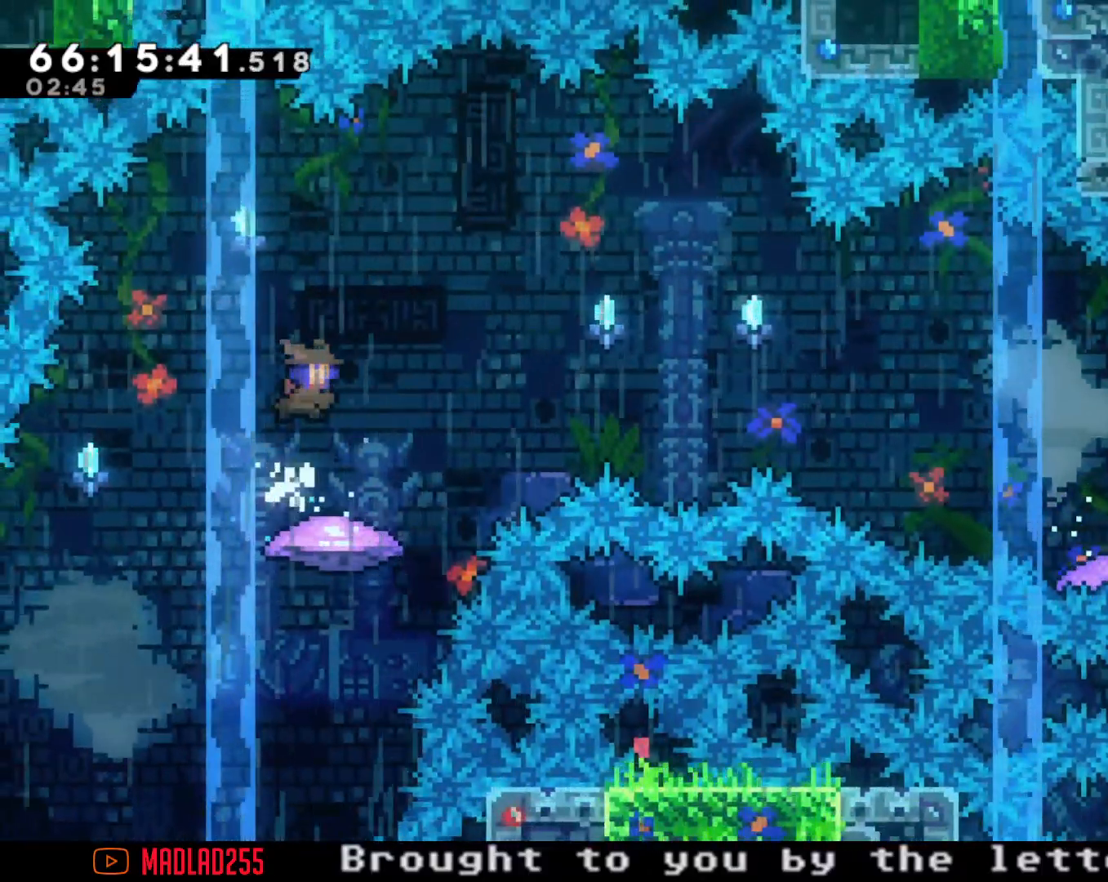
{"buttons": [], "left_stick": "center", "right_stick": "center", "events": [[50, "X", "up"], [133, "A", "down"], [467, "A", "up"], [467, "left_stick", "center"]]}
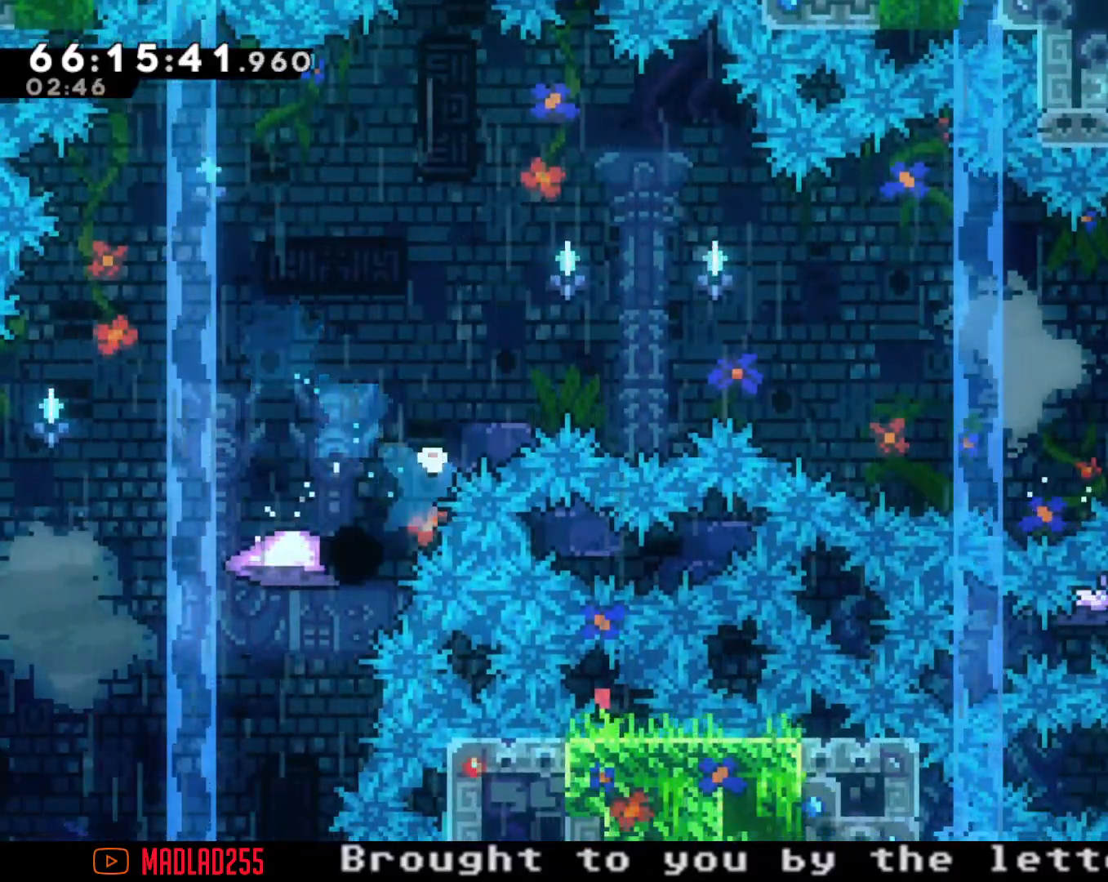
{"buttons": [], "left_stick": "center", "right_stick": "center", "events": [[50, "A", "down"], [216, "A", "up"]]}
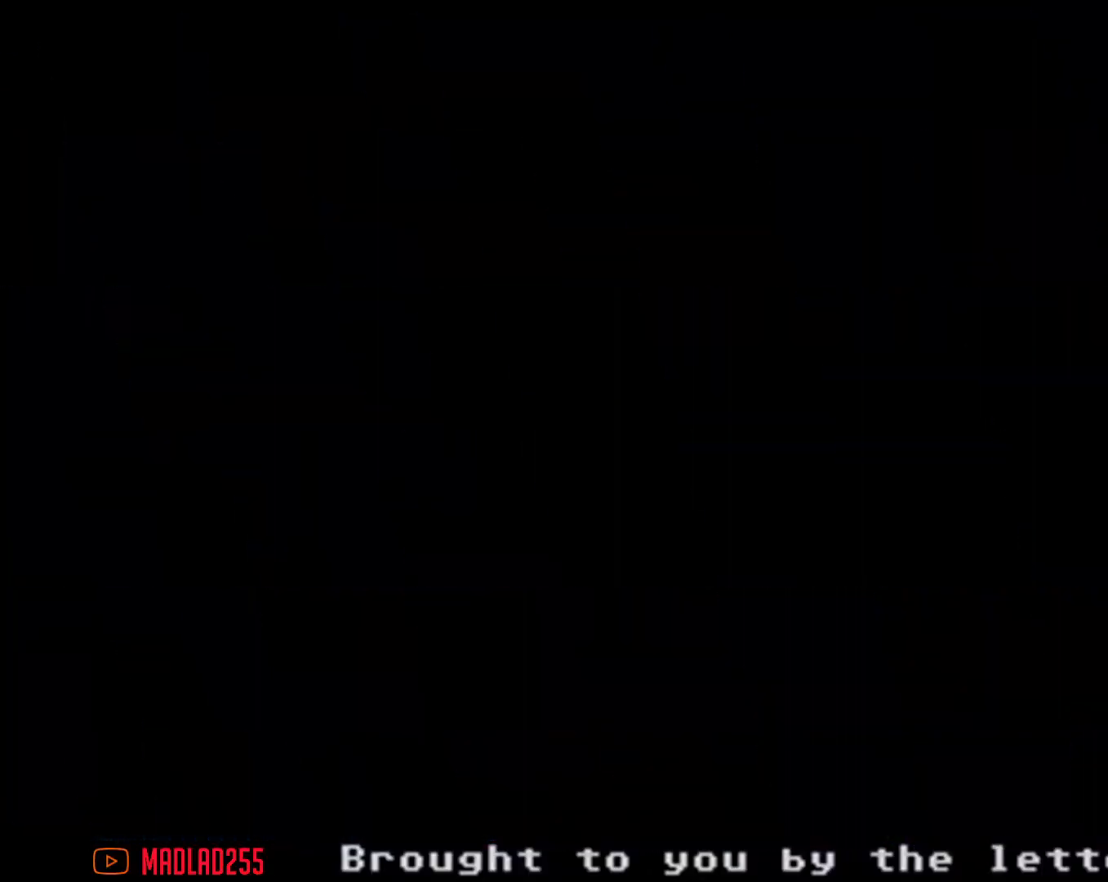
{"buttons": [], "left_stick": "center", "right_stick": "center", "events": []}
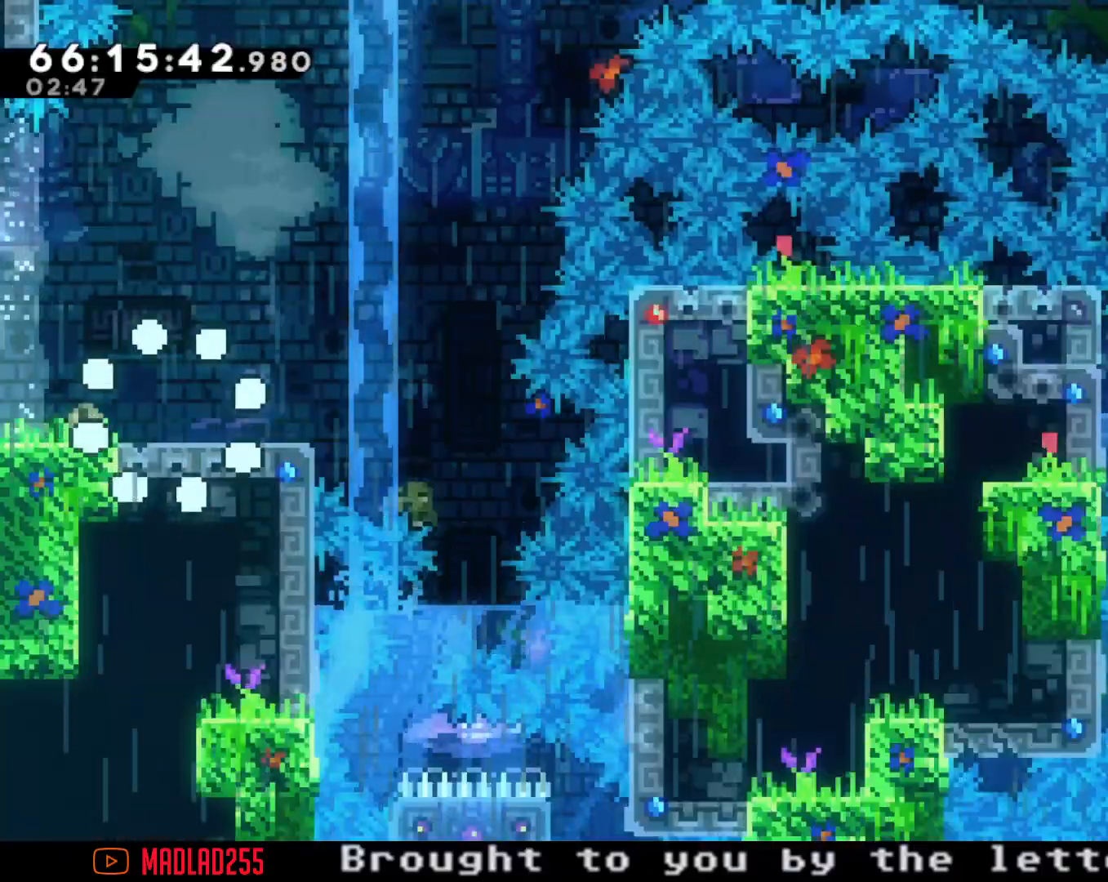
{"buttons": [], "left_stick": "center", "right_stick": "center", "events": [[83, "left_stick", "right"], [467, "left_stick", "center"]]}
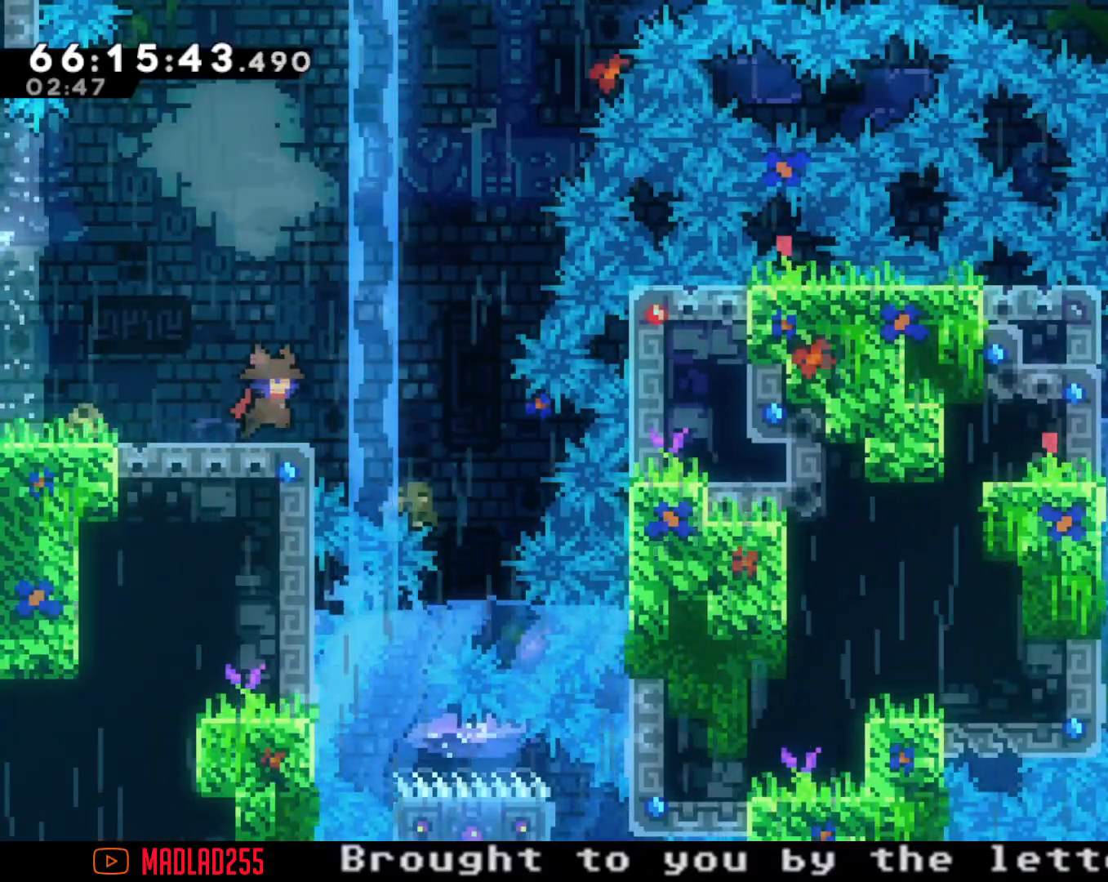
{"buttons": ["A"], "left_stick": "right", "right_stick": "center", "events": [[83, "left_stick", "down"], [133, "X", "down"], [234, "left_stick", "center"], [250, "X", "up"], [467, "A", "down"], [467, "left_stick", "right"]]}
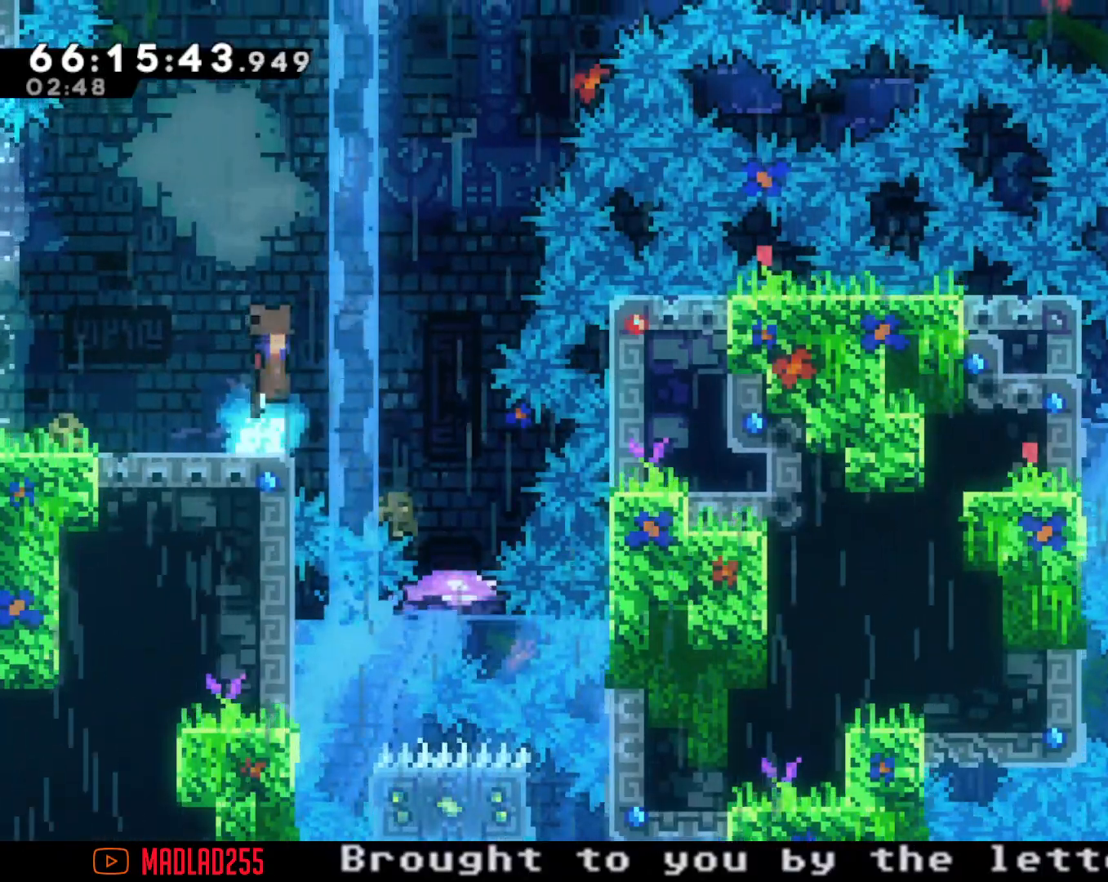
{"buttons": [], "left_stick": "center", "right_stick": "center", "events": [[300, "left_stick", "center"], [333, "A", "up"]]}
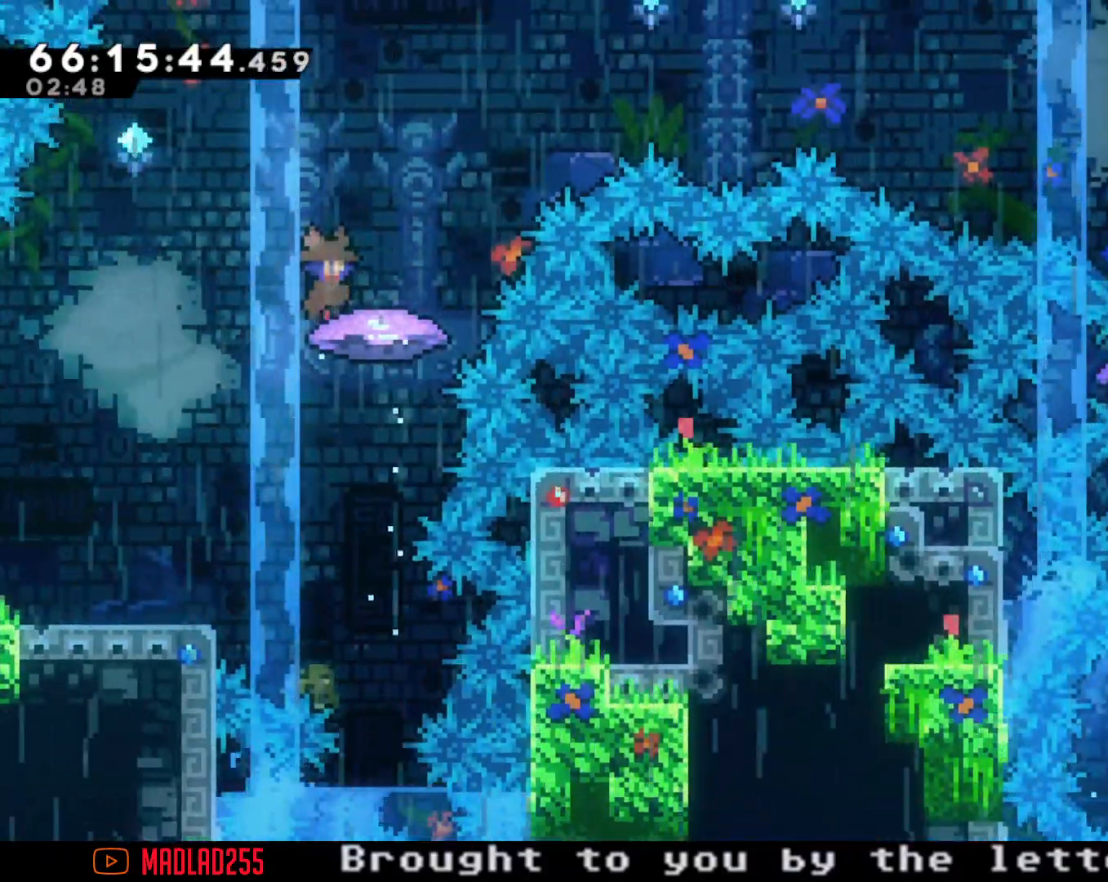
{"buttons": ["X"], "left_stick": "down", "right_stick": "center", "events": [[317, "A", "down"], [367, "A", "up"], [484, "left_stick", "down"], [501, "X", "down"]]}
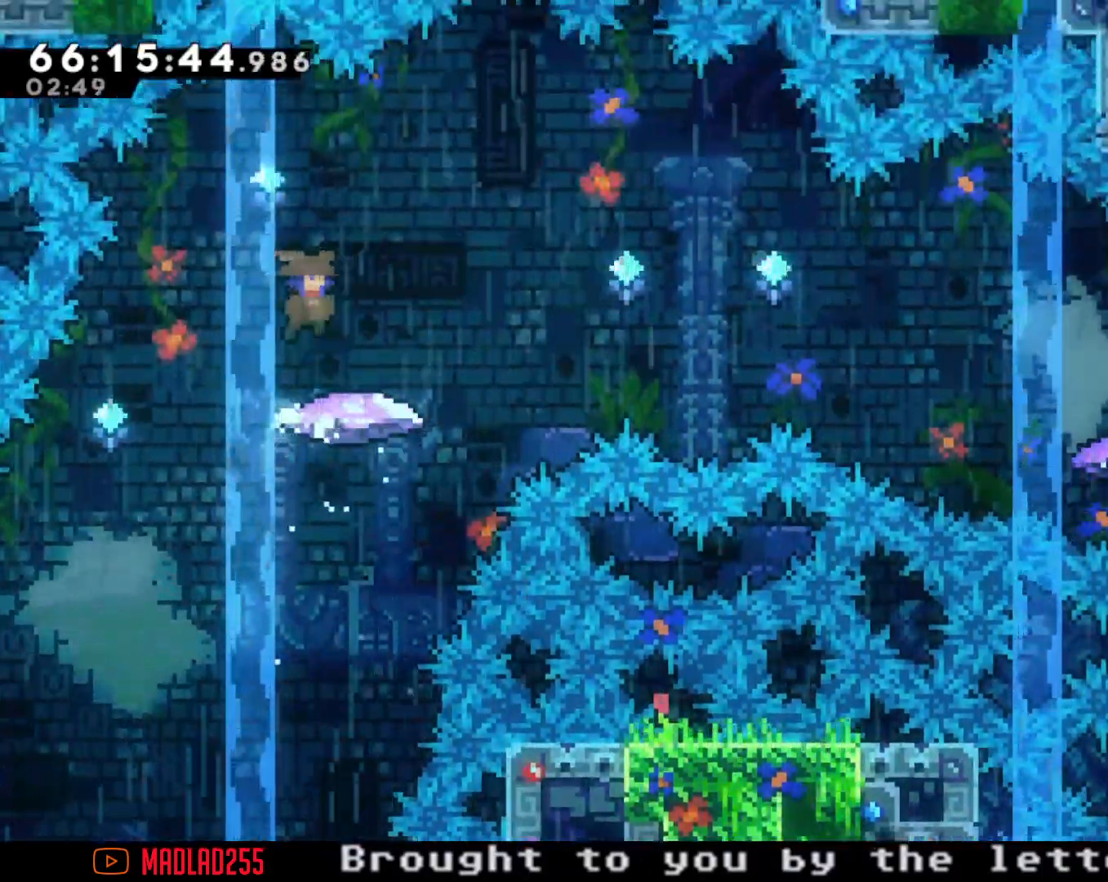
{"buttons": ["A"], "left_stick": "down-right", "right_stick": "center", "events": [[100, "X", "up"], [166, "left_stick", "down-right"], [216, "A", "down"]]}
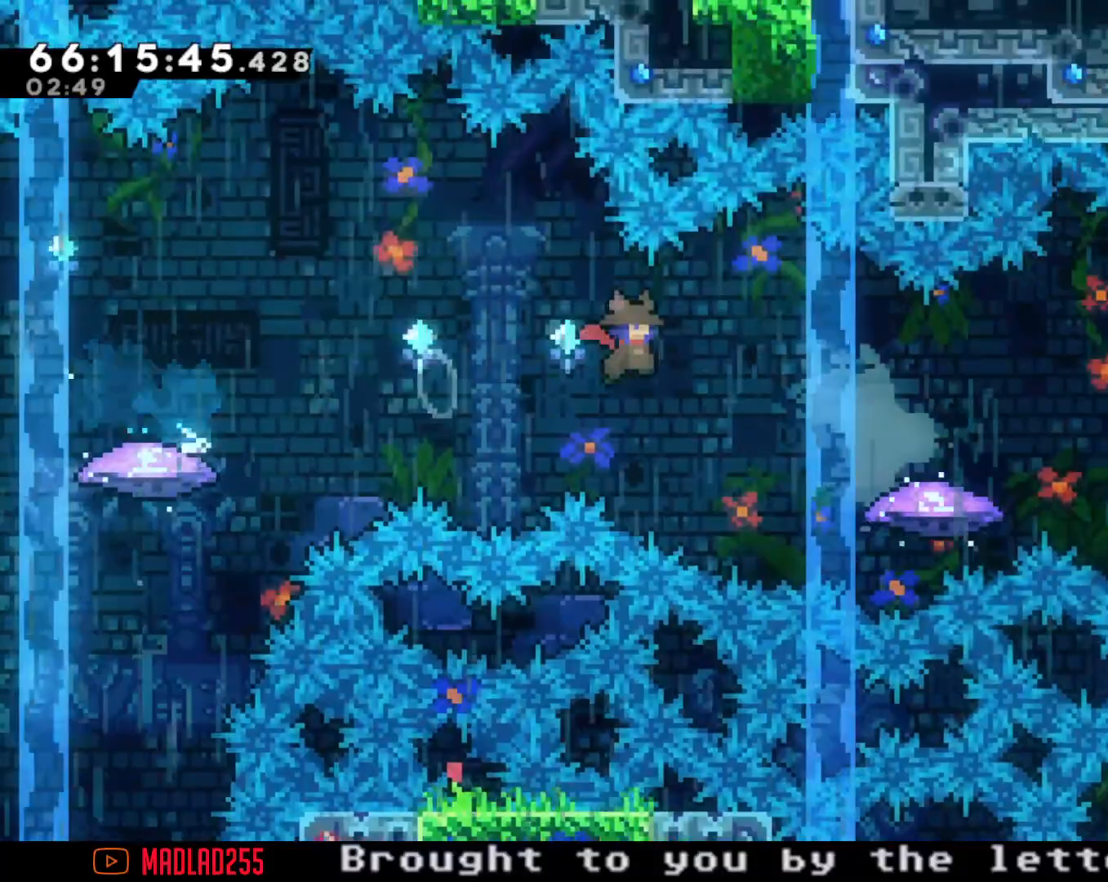
{"buttons": ["R2"], "left_stick": "right", "right_stick": "center", "events": [[17, "A", "up"], [133, "X", "down"], [284, "X", "up"], [367, "A", "down"], [434, "left_stick", "right"], [501, "A", "up"], [501, "R2", "down"]]}
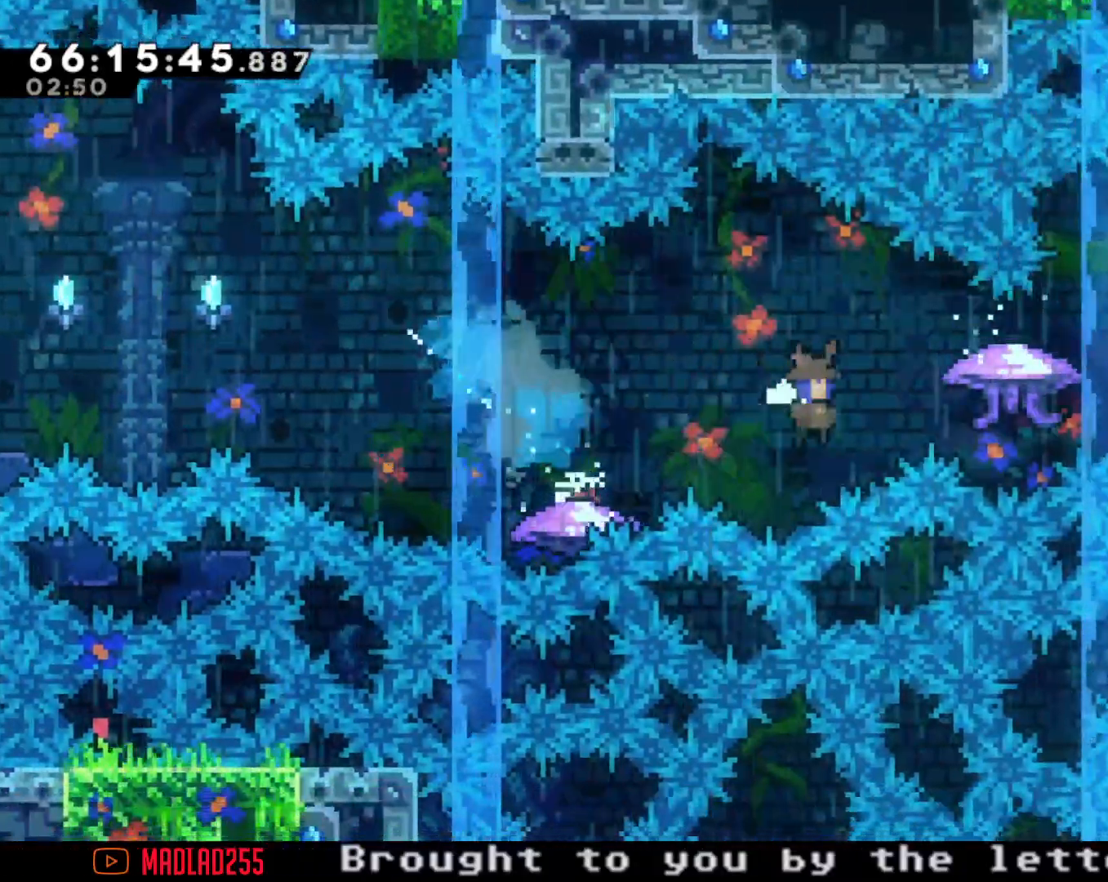
{"buttons": ["R2"], "left_stick": "up-right", "right_stick": "center", "events": [[66, "left_stick", "up-right"]]}
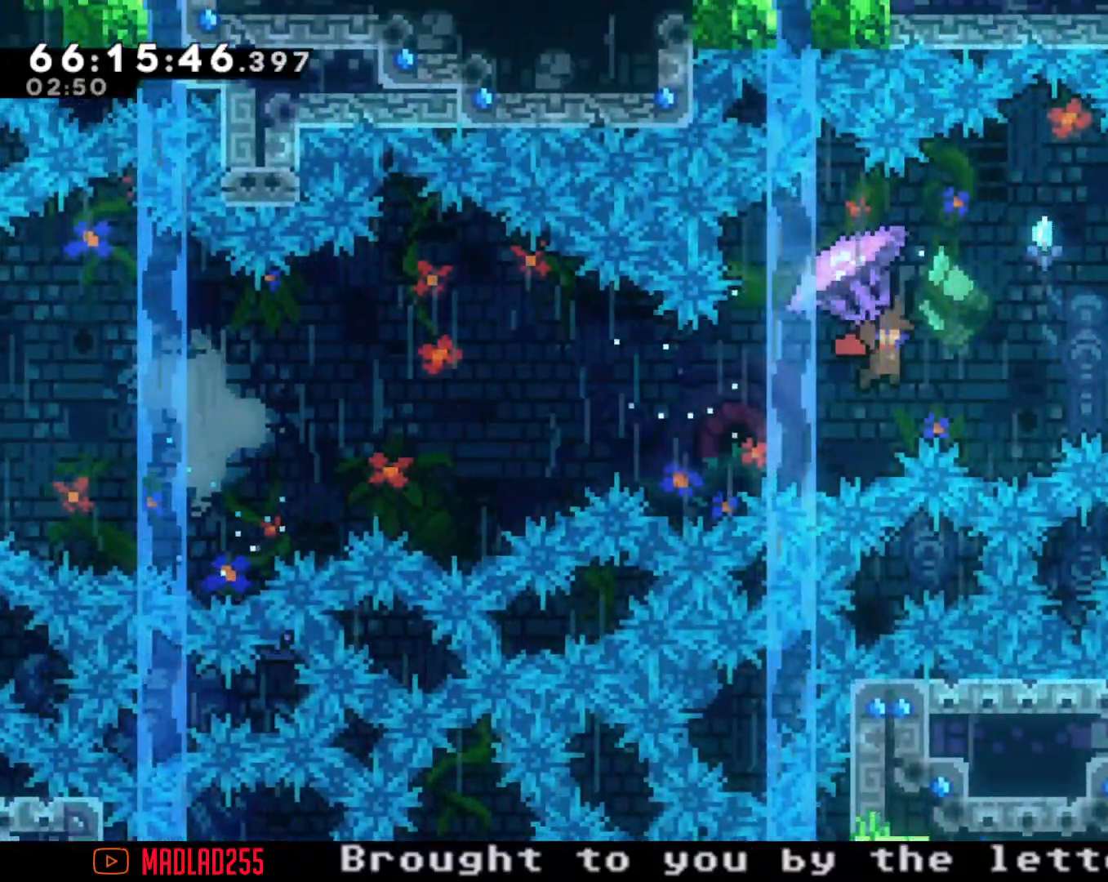
{"buttons": ["R2"], "left_stick": "left", "right_stick": "center", "events": [[300, "left_stick", "center"], [501, "left_stick", "left"]]}
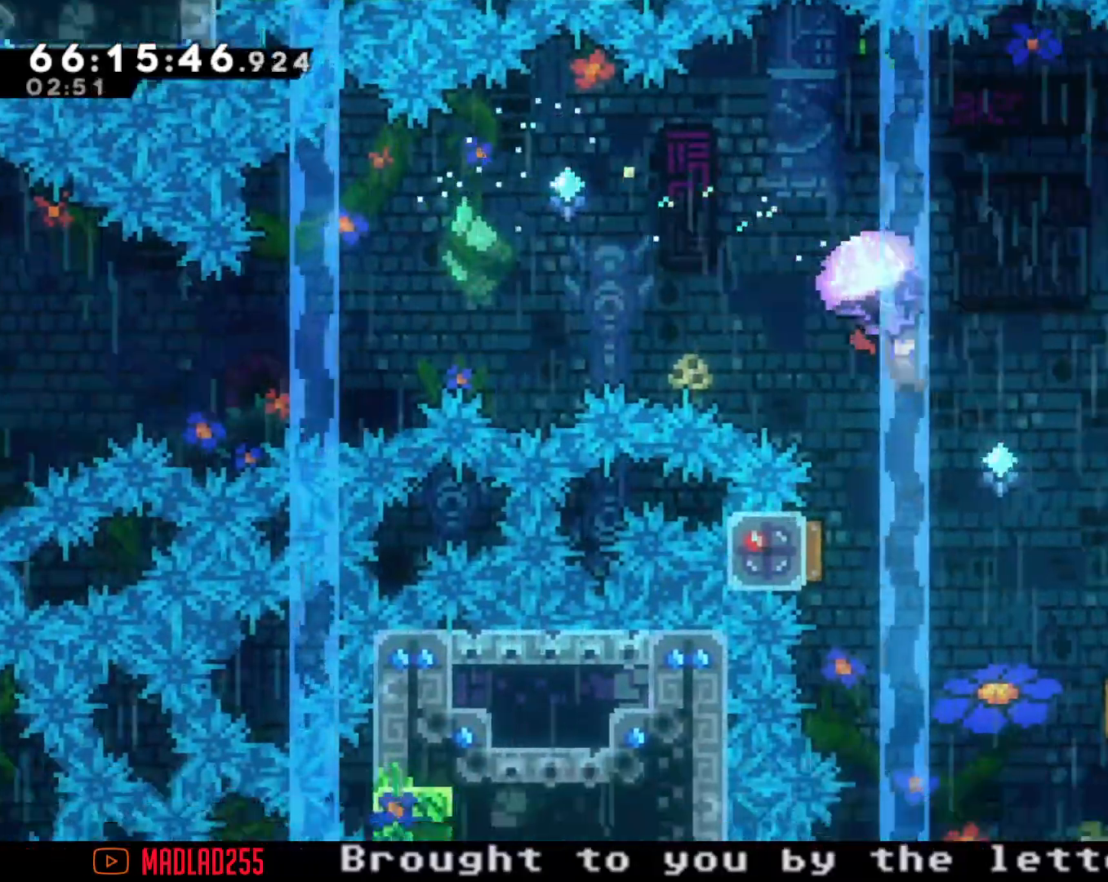
{"buttons": ["R2"], "left_stick": "down", "right_stick": "center", "events": [[66, "left_stick", "down-left"], [183, "left_stick", "left"], [450, "left_stick", "down"]]}